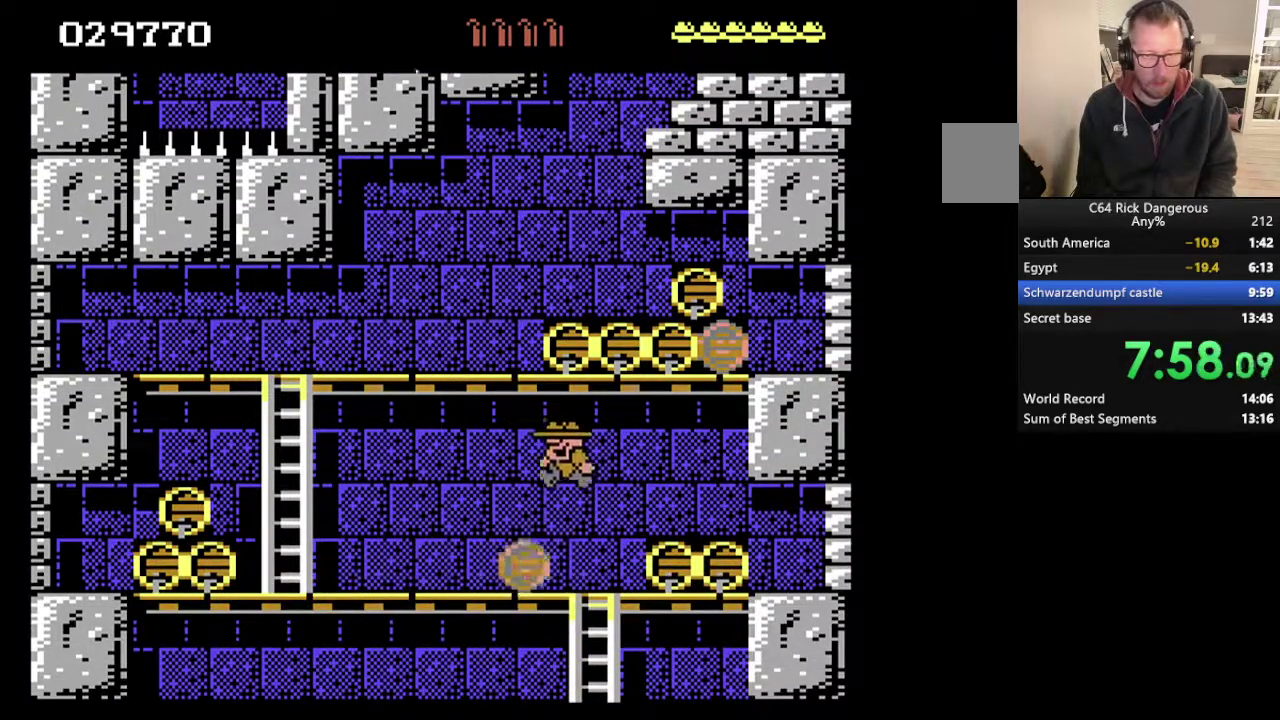
Gameplay with a controller; each line is a JSON object with the inputs held at the frame after it. "events" lists button and stick changes between this image and that frame as [ms after this image, input, new state], when the widget could be followed in between. Not read: HOME L3 R3.
{"buttons": ["DPAD_RIGHT"], "events": [[167, "DPAD_UP", "up"], [200, "DPAD_LEFT", "up"], [400, "DPAD_RIGHT", "down"]]}
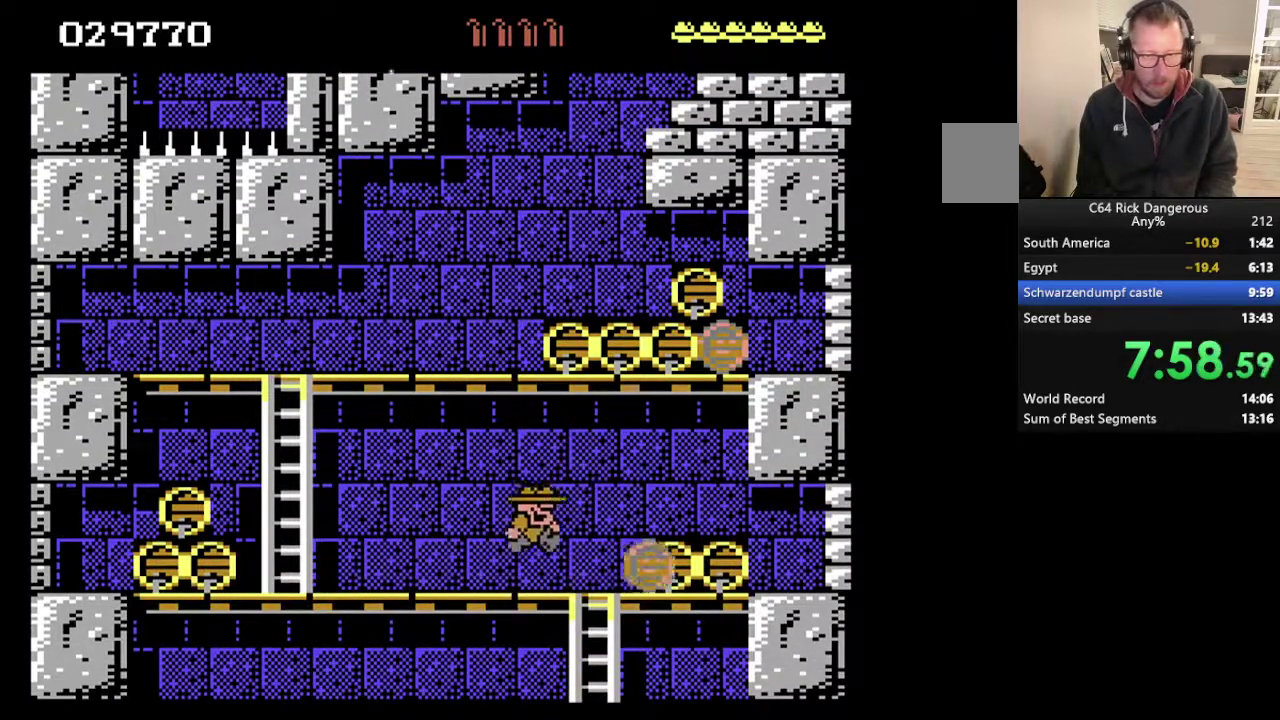
{"buttons": ["DPAD_DOWN"], "events": [[333, "DPAD_RIGHT", "up"], [400, "DPAD_DOWN", "down"]]}
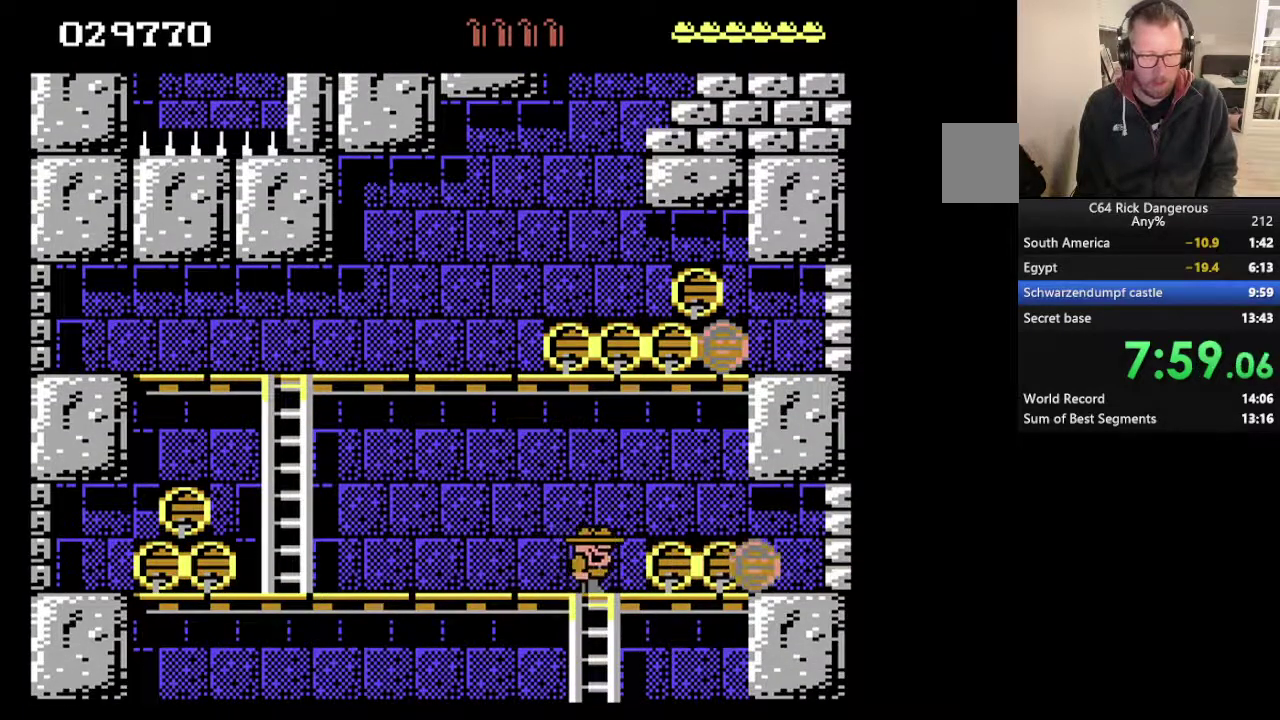
{"buttons": ["DPAD_DOWN", "DPAD_LEFT"], "events": [[367, "DPAD_LEFT", "down"]]}
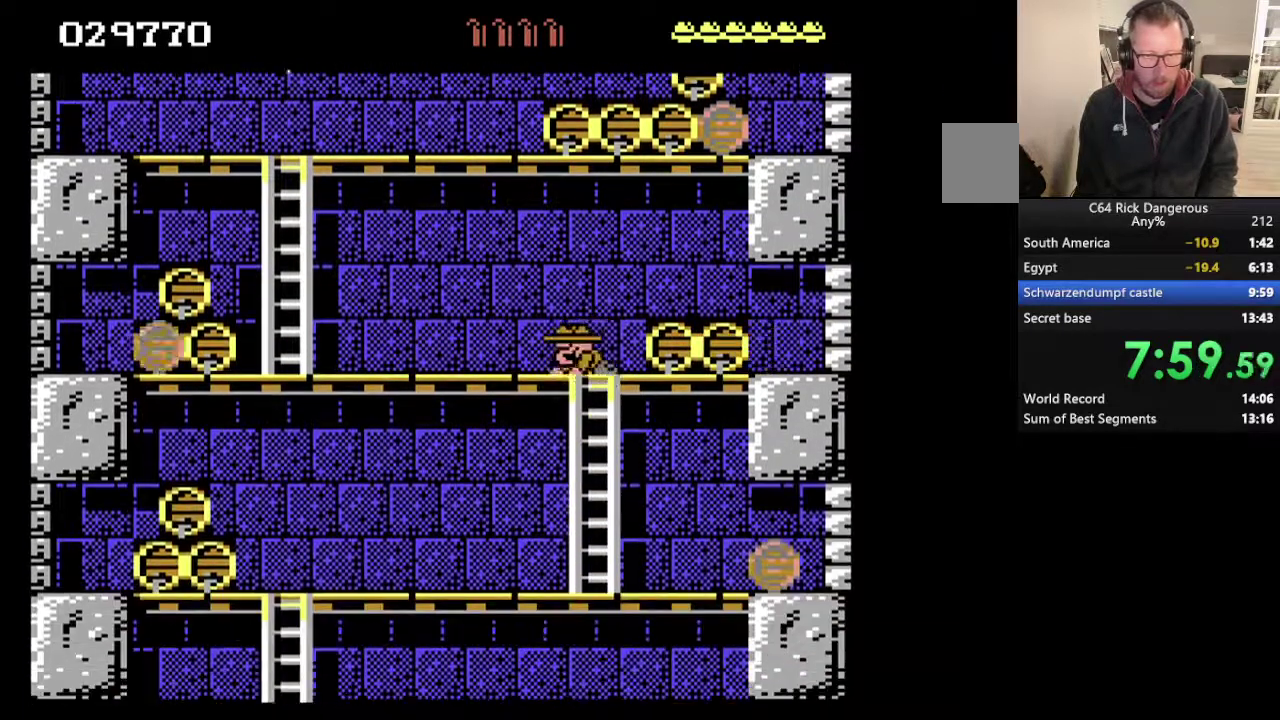
{"buttons": ["DPAD_DOWN", "DPAD_RIGHT"], "events": [[267, "DPAD_LEFT", "up"], [300, "DPAD_RIGHT", "down"]]}
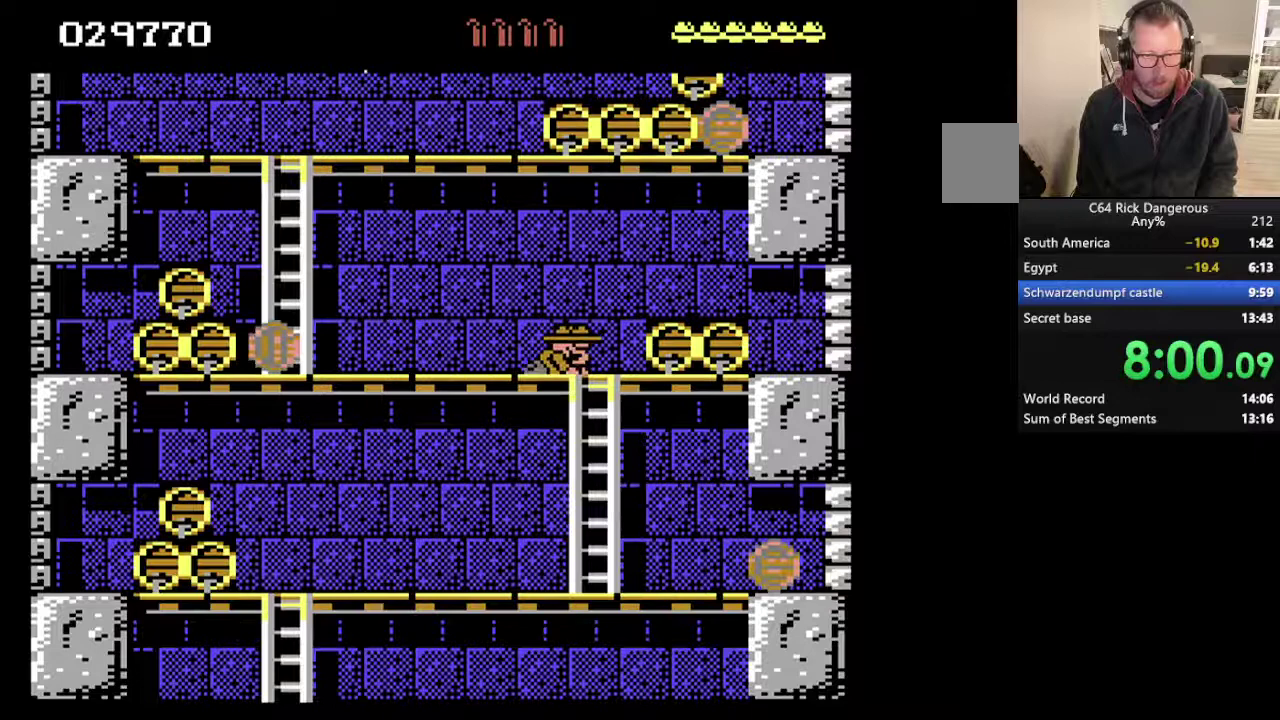
{"buttons": ["DPAD_DOWN"], "events": [[200, "DPAD_RIGHT", "up"]]}
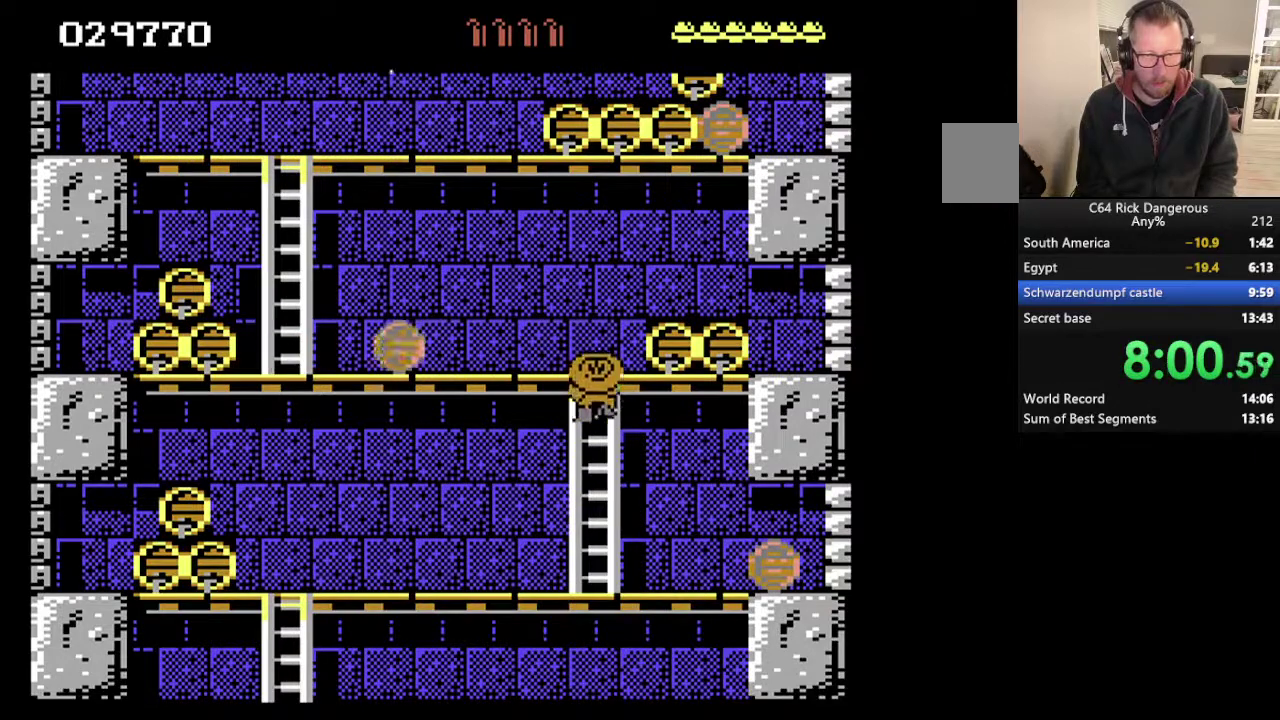
{"buttons": ["DPAD_LEFT"], "events": [[167, "DPAD_LEFT", "down"], [333, "DPAD_DOWN", "up"]]}
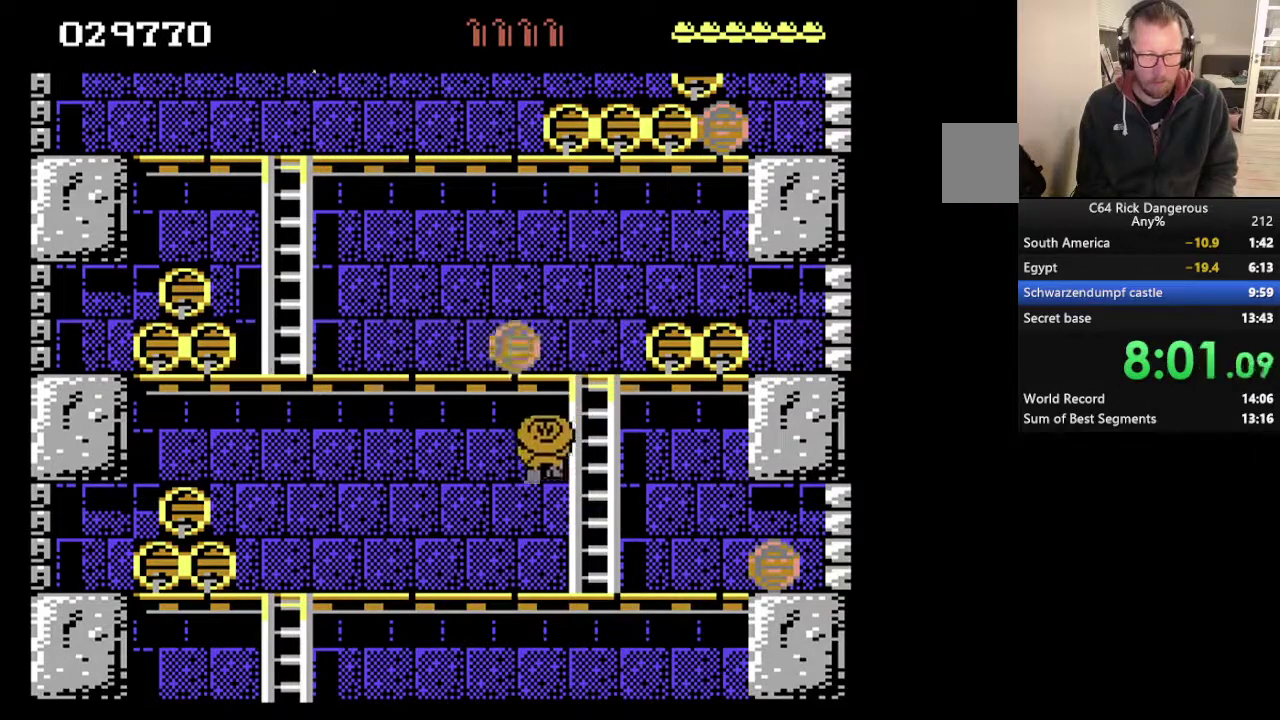
{"buttons": ["DPAD_LEFT"], "events": []}
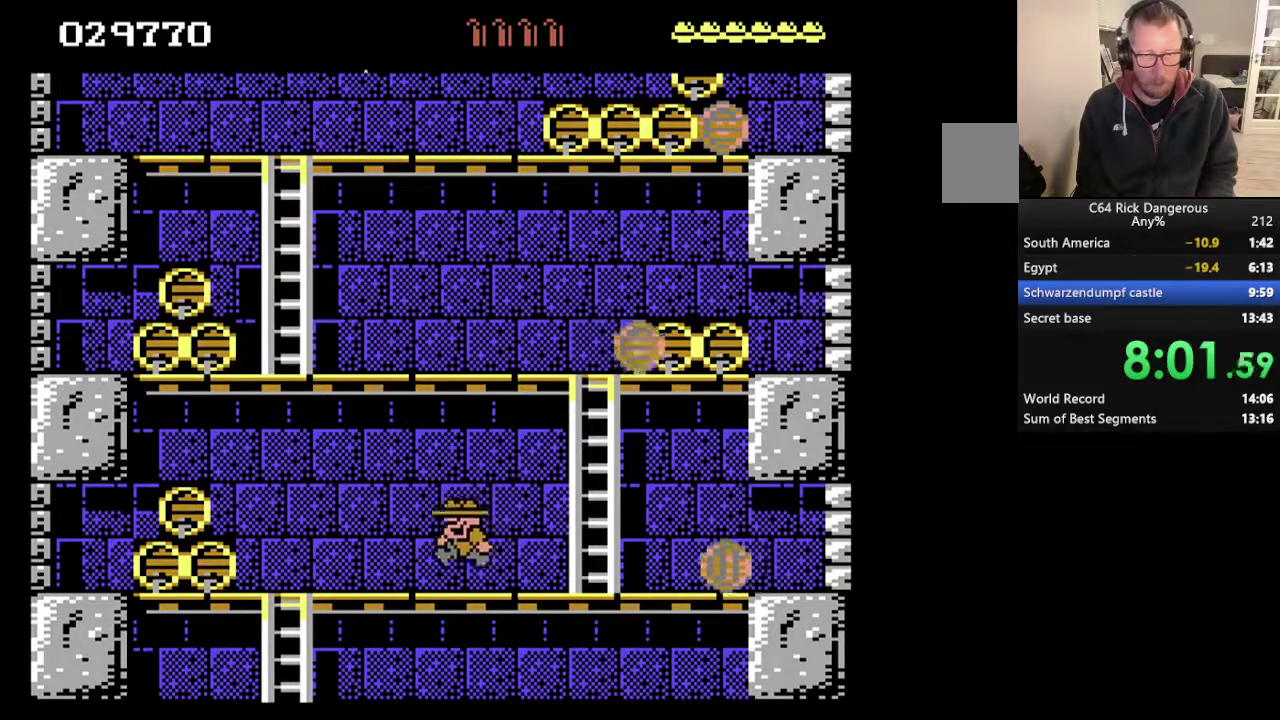
{"buttons": ["DPAD_LEFT"], "events": []}
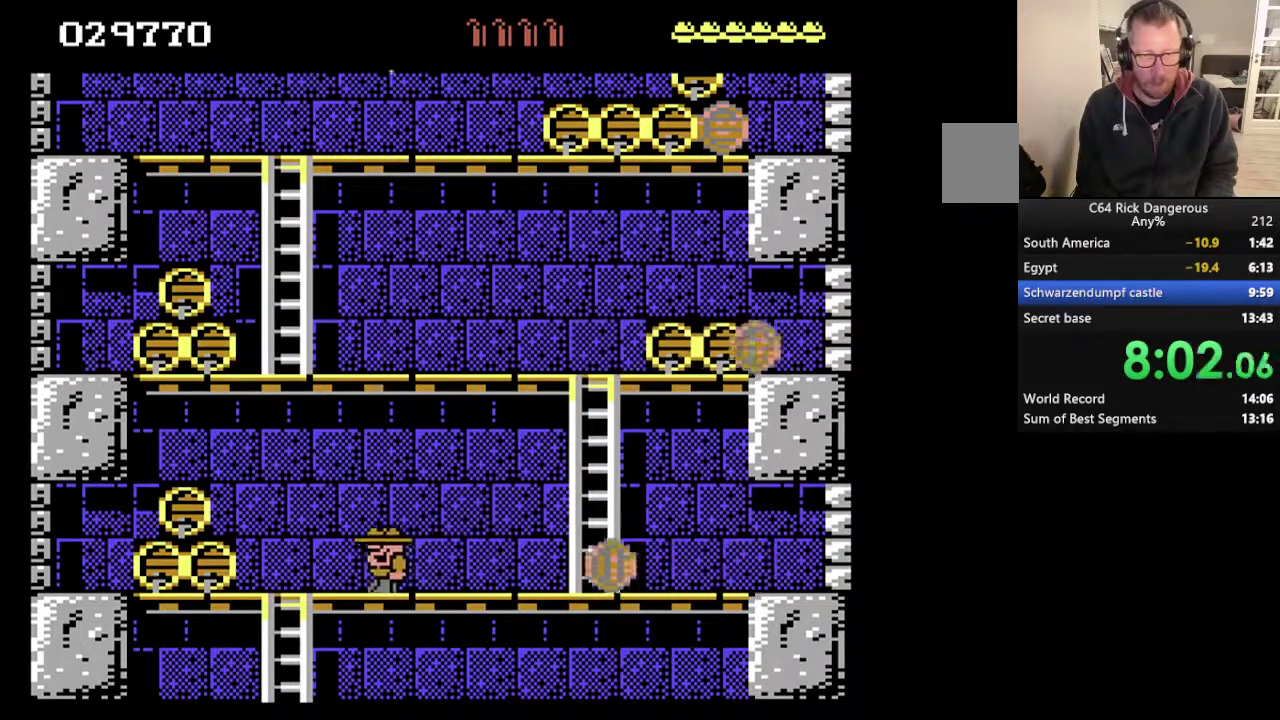
{"buttons": ["DPAD_LEFT"], "events": []}
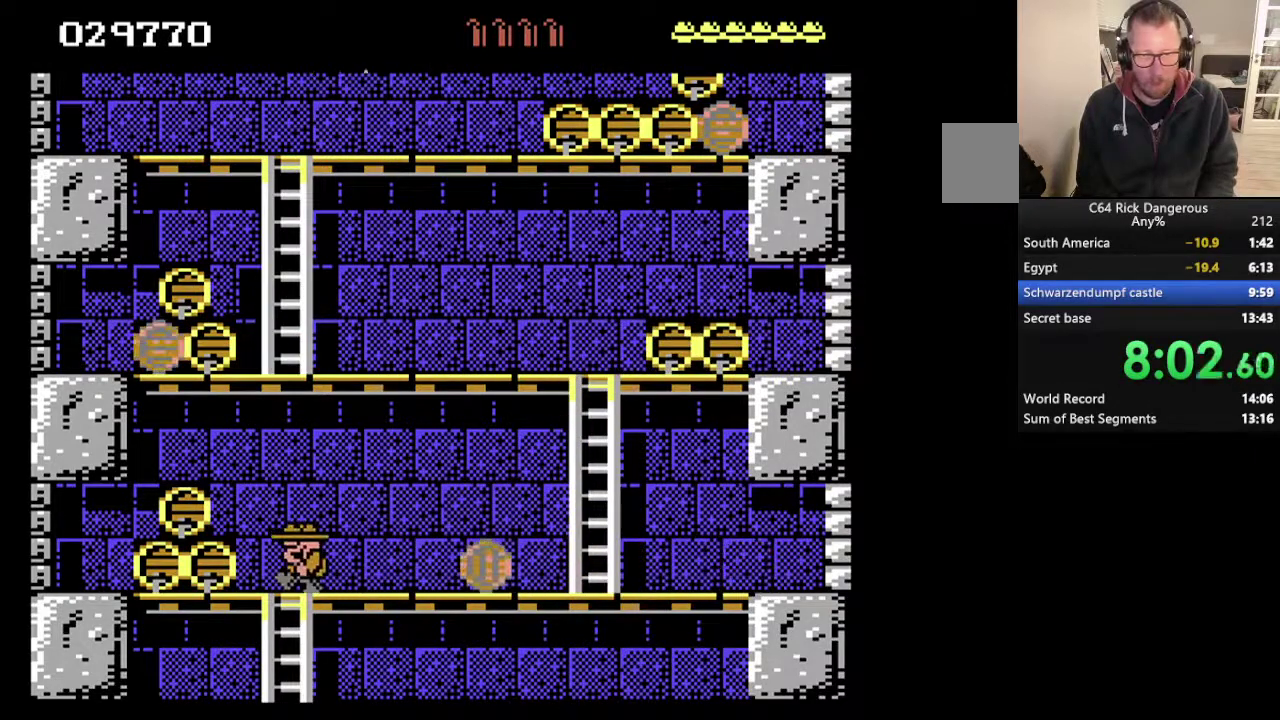
{"buttons": ["DPAD_UP", "DPAD_RIGHT"], "events": [[133, "DPAD_LEFT", "up"], [133, "DPAD_UP", "down"], [267, "DPAD_RIGHT", "down"]]}
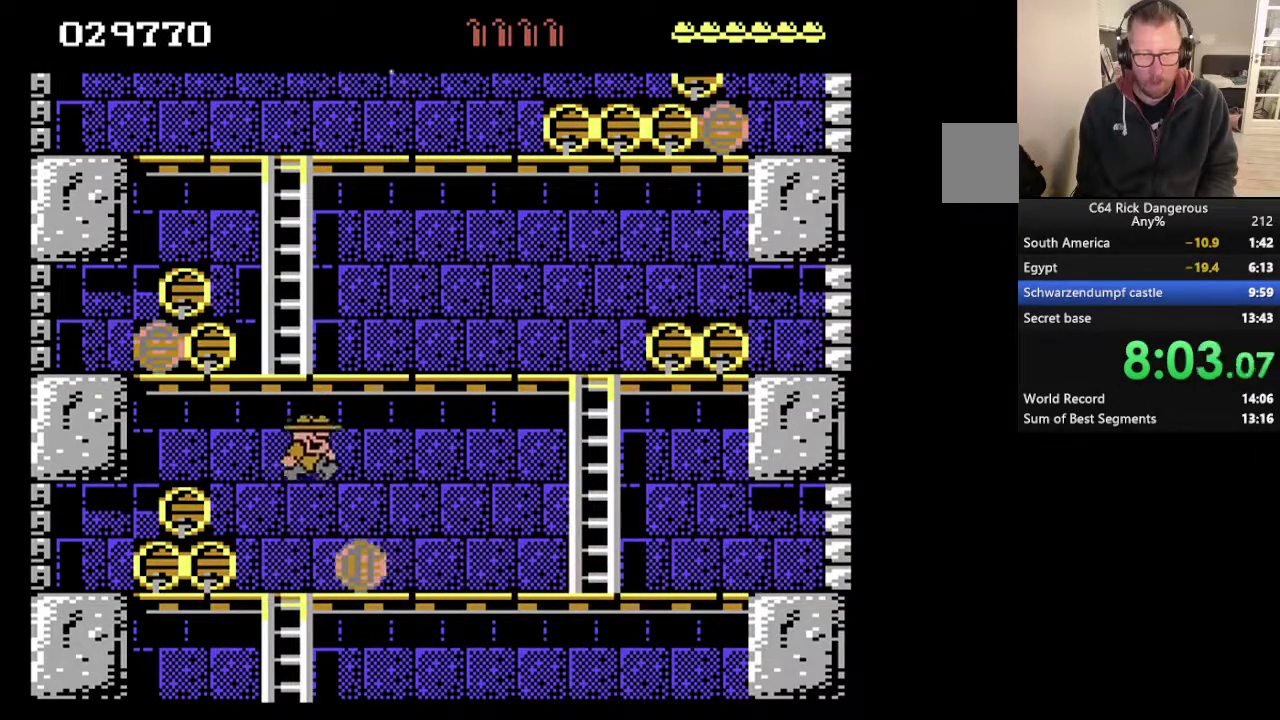
{"buttons": ["DPAD_LEFT"], "events": [[233, "DPAD_RIGHT", "up"], [233, "DPAD_UP", "up"], [400, "DPAD_LEFT", "down"]]}
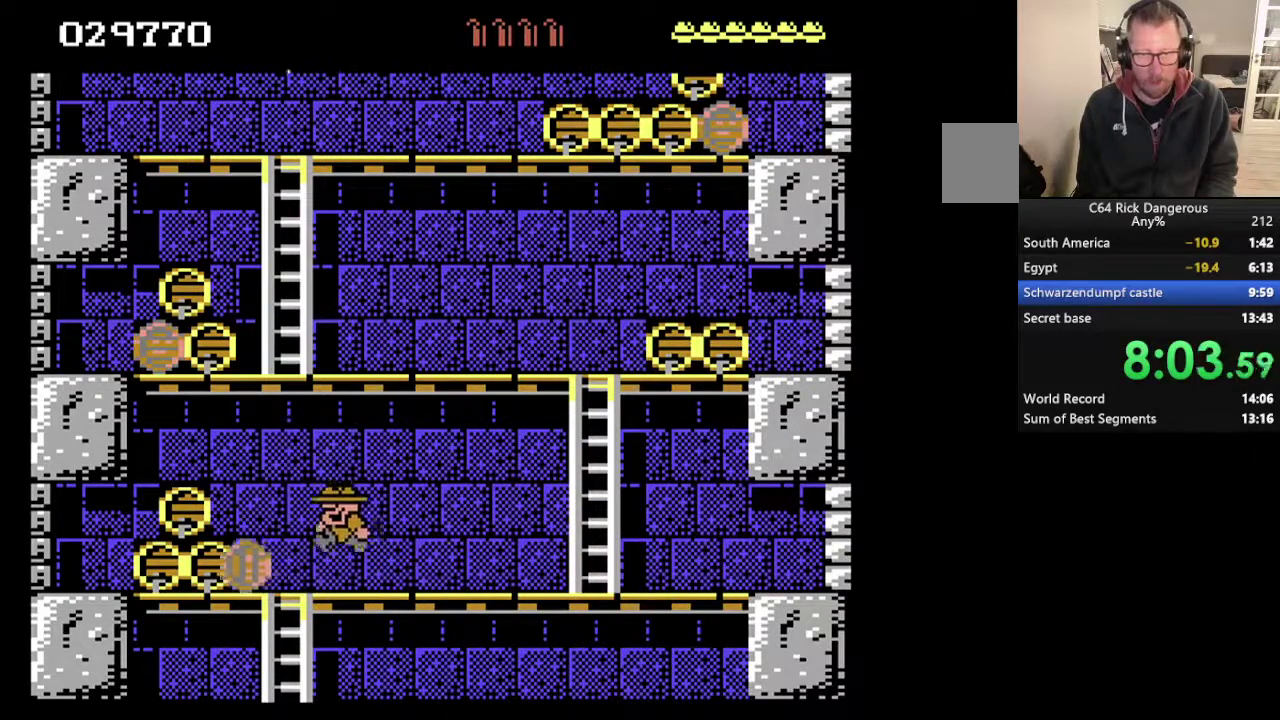
{"buttons": ["DPAD_DOWN"], "events": [[267, "DPAD_LEFT", "up"], [367, "DPAD_DOWN", "down"]]}
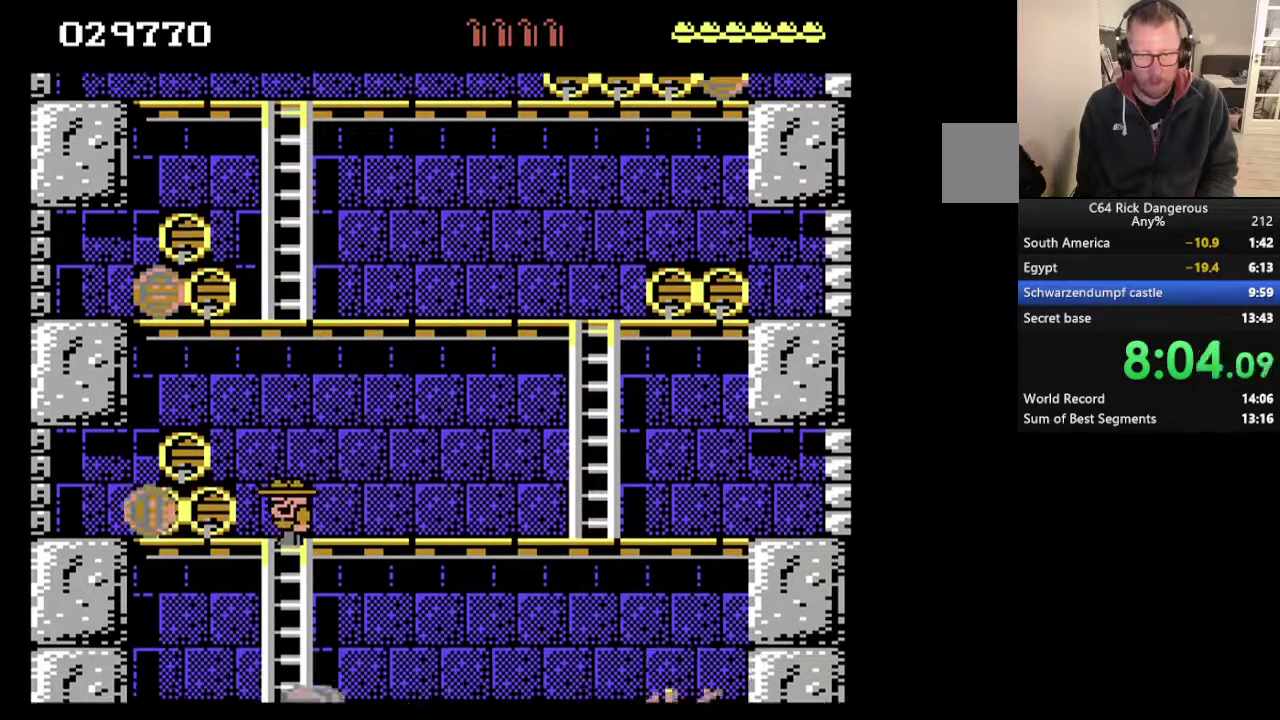
{"buttons": ["DPAD_DOWN"], "events": []}
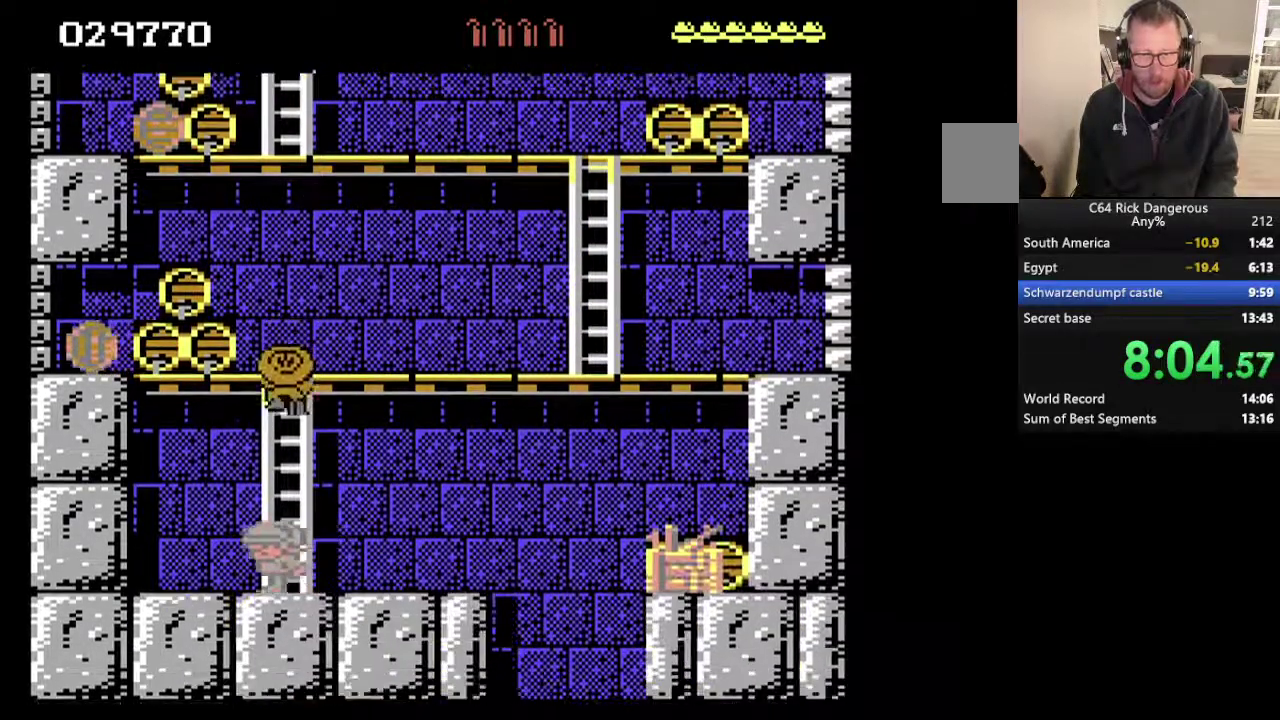
{"buttons": ["DPAD_RIGHT"], "events": [[167, "DPAD_DOWN", "up"], [333, "DPAD_RIGHT", "down"]]}
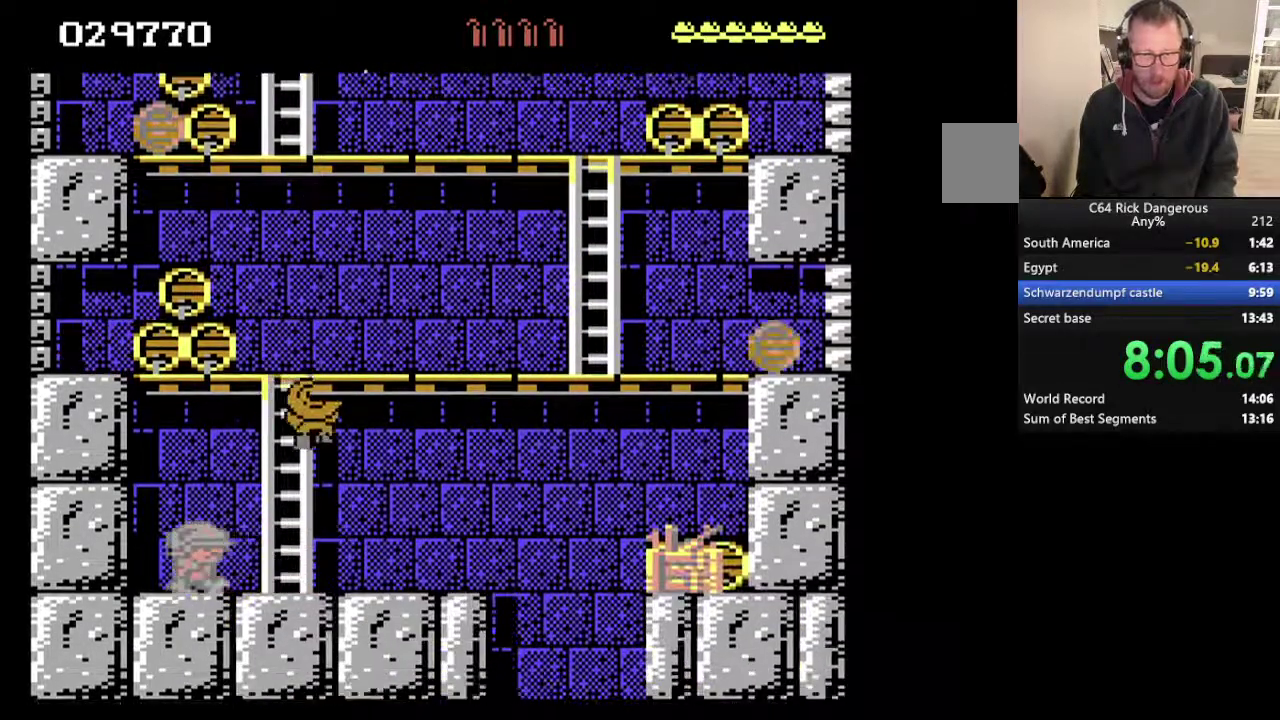
{"buttons": ["DPAD_RIGHT"], "events": []}
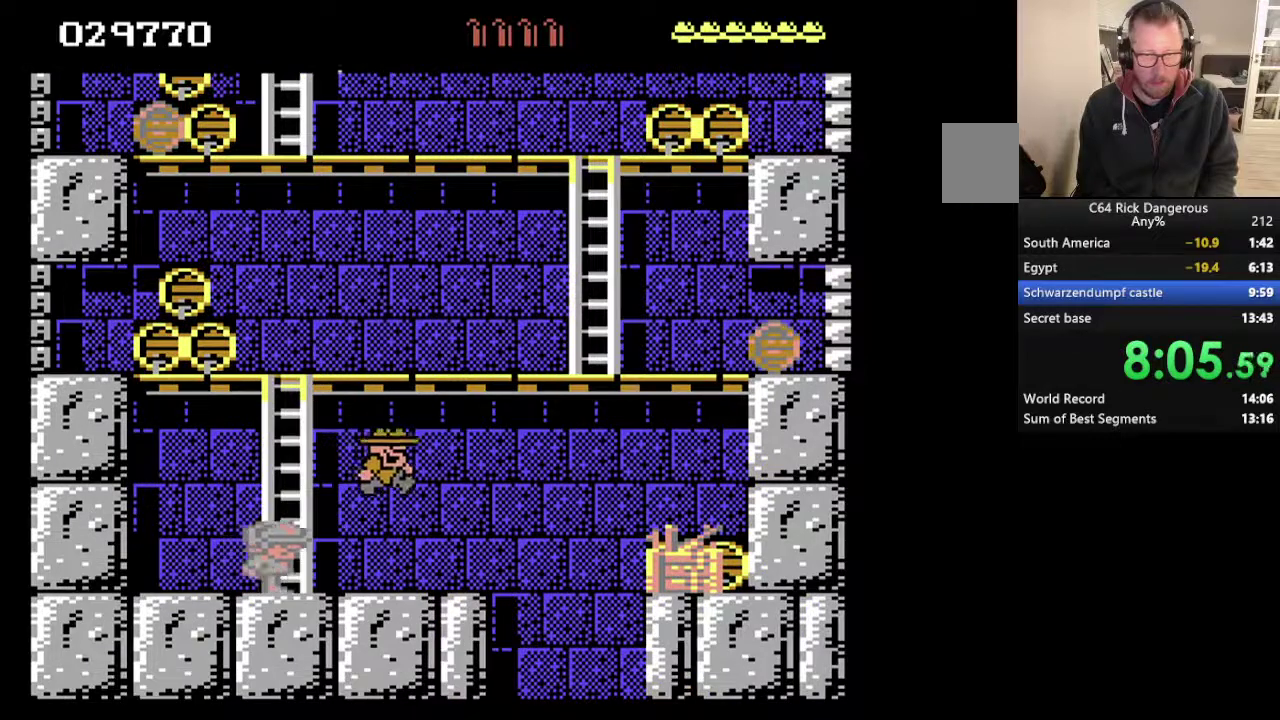
{"buttons": ["DPAD_RIGHT"], "events": []}
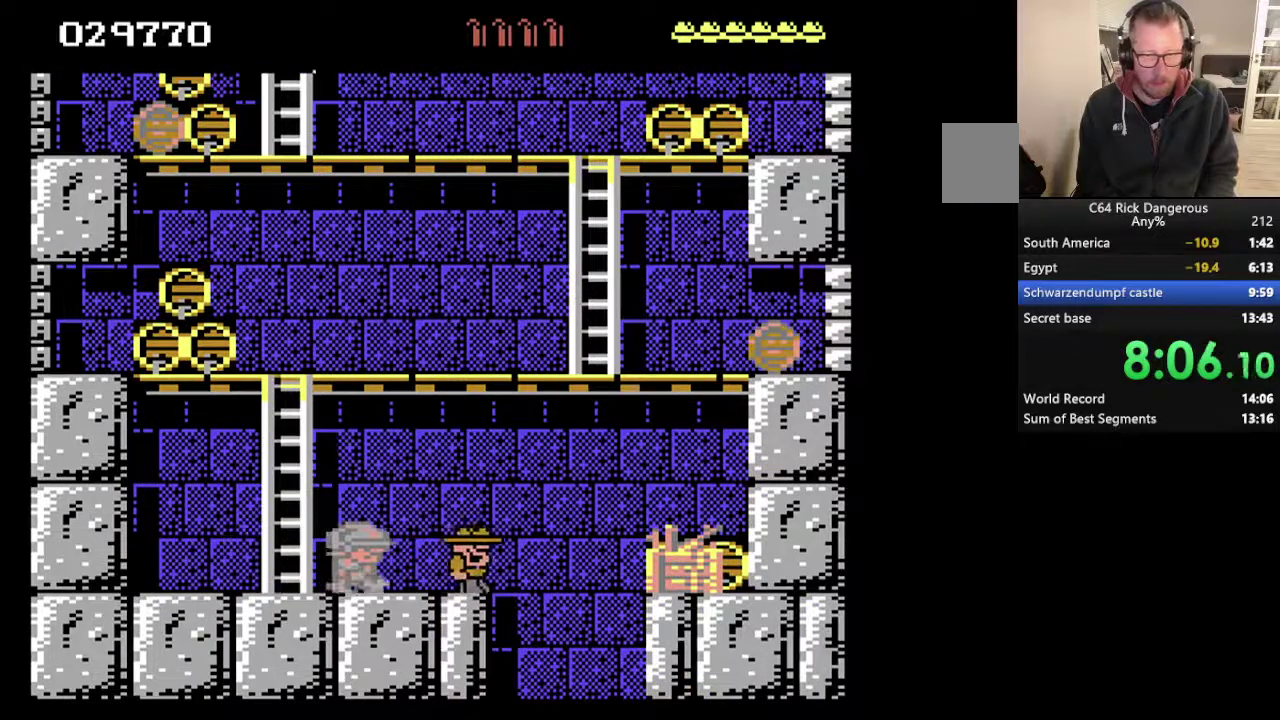
{"buttons": ["DPAD_UP", "DPAD_RIGHT"], "events": [[67, "DPAD_UP", "down"]]}
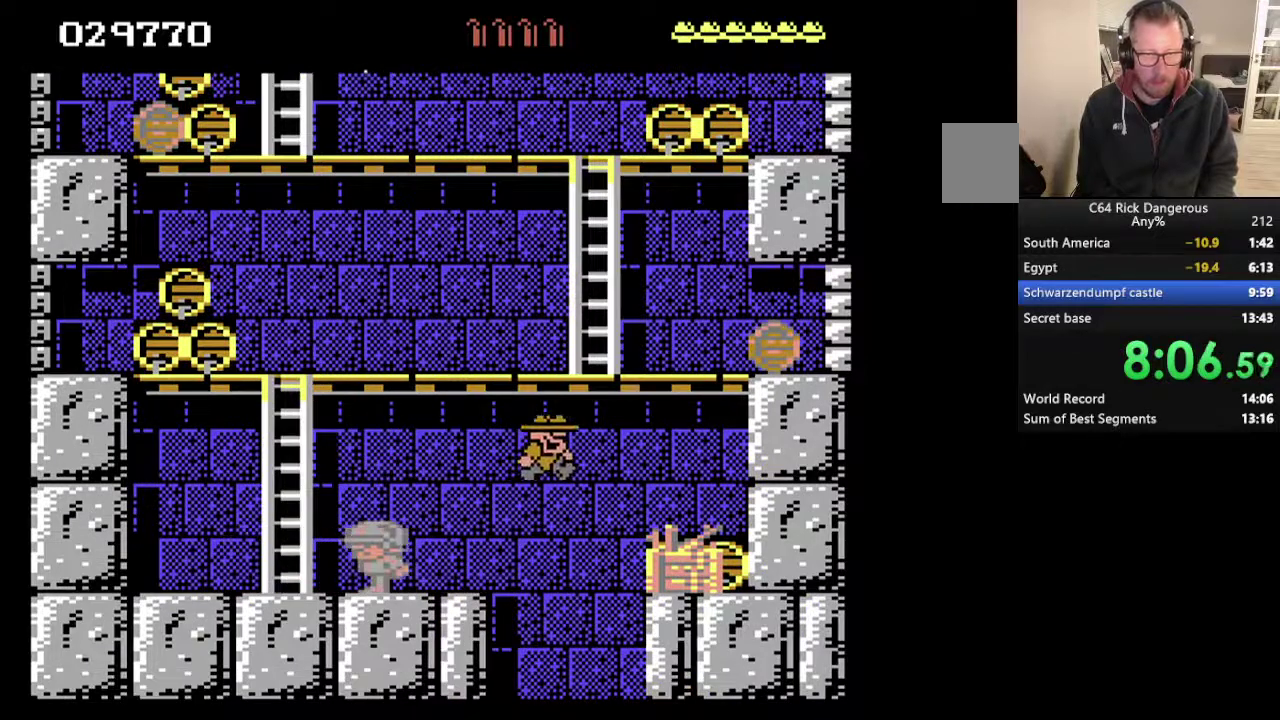
{"buttons": ["DPAD_UP", "DPAD_RIGHT"], "events": []}
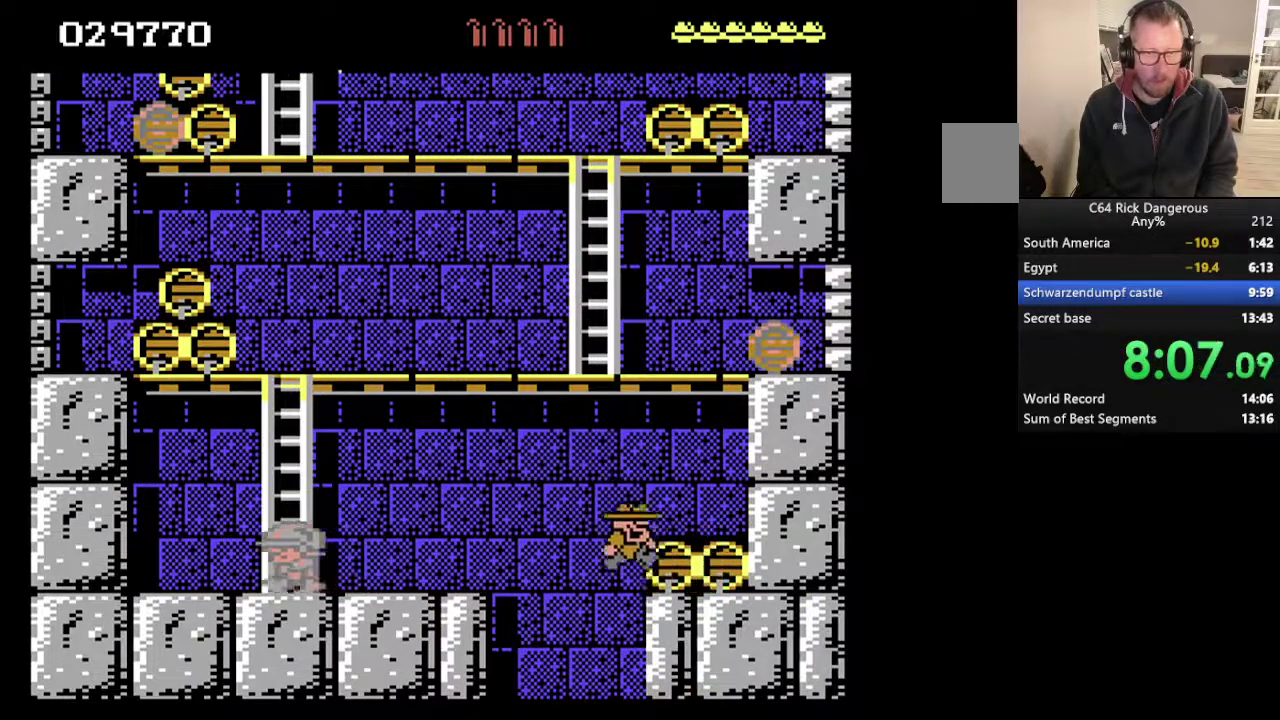
{"buttons": [], "events": [[67, "DPAD_RIGHT", "up"], [67, "DPAD_UP", "up"], [133, "DPAD_LEFT", "down"], [367, "DPAD_LEFT", "up"]]}
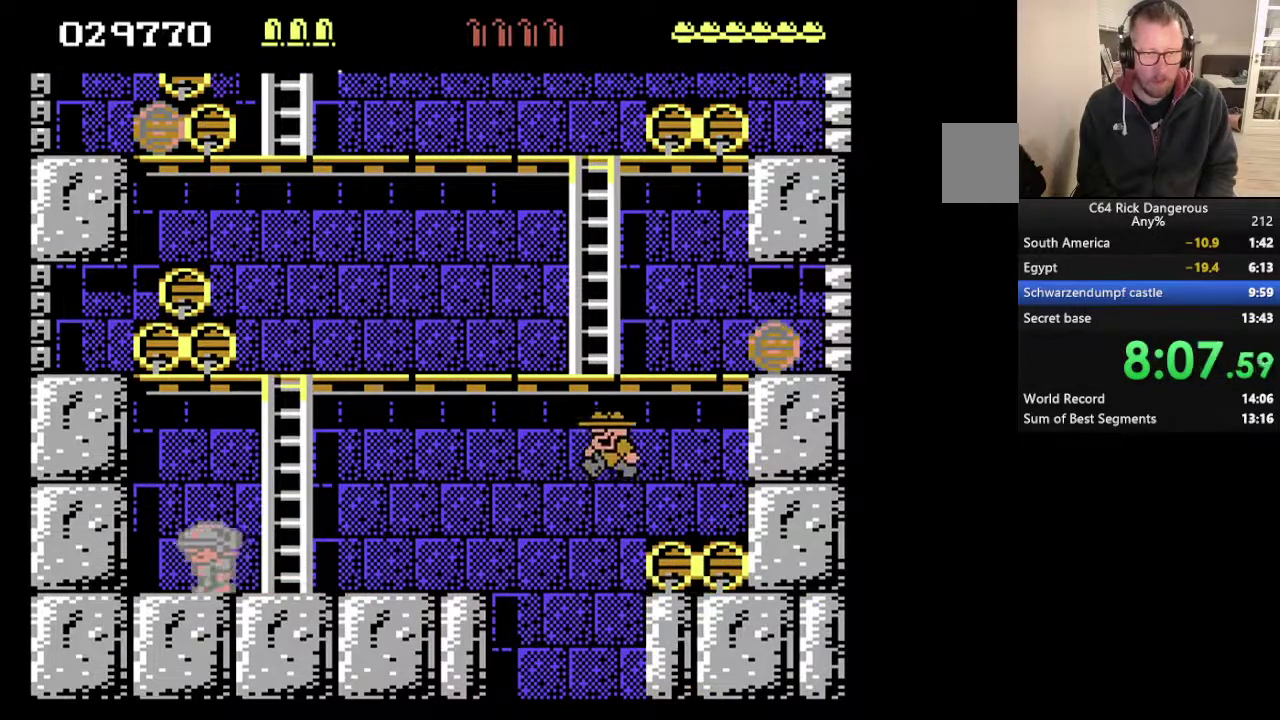
{"buttons": [], "events": []}
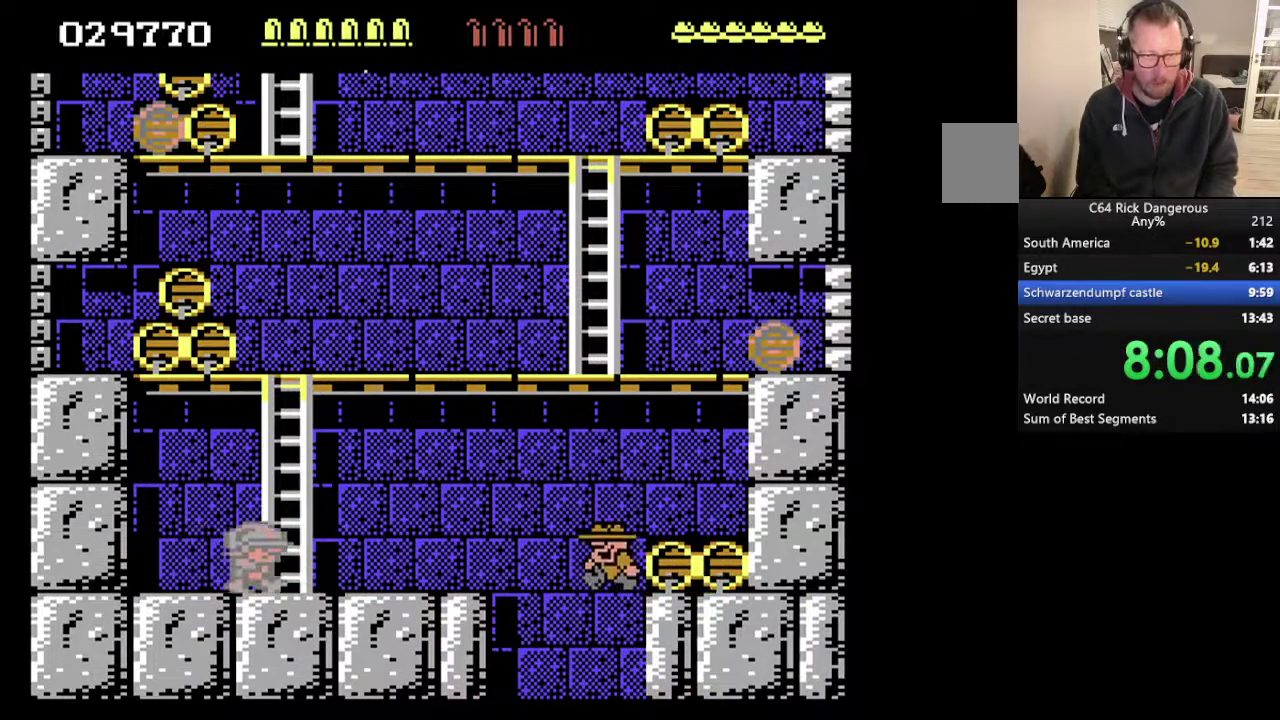
{"buttons": ["DPAD_RIGHT"], "events": [[133, "DPAD_RIGHT", "down"]]}
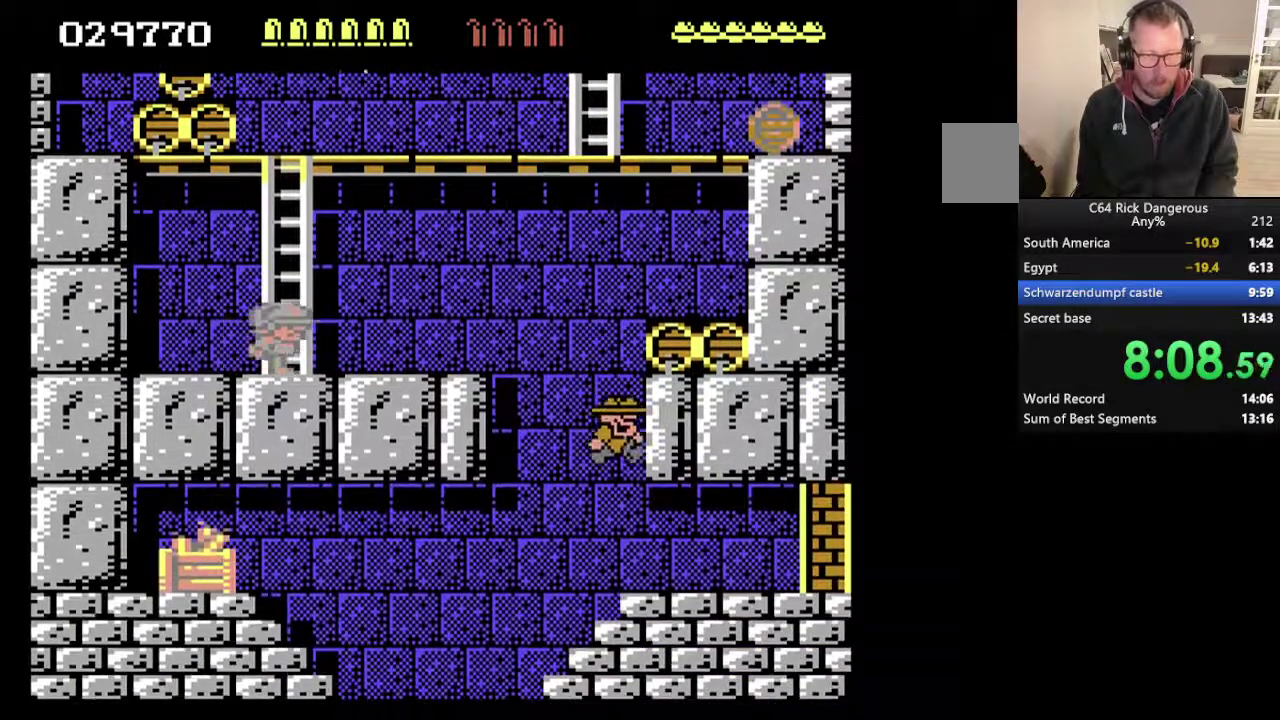
{"buttons": ["DPAD_RIGHT"], "events": []}
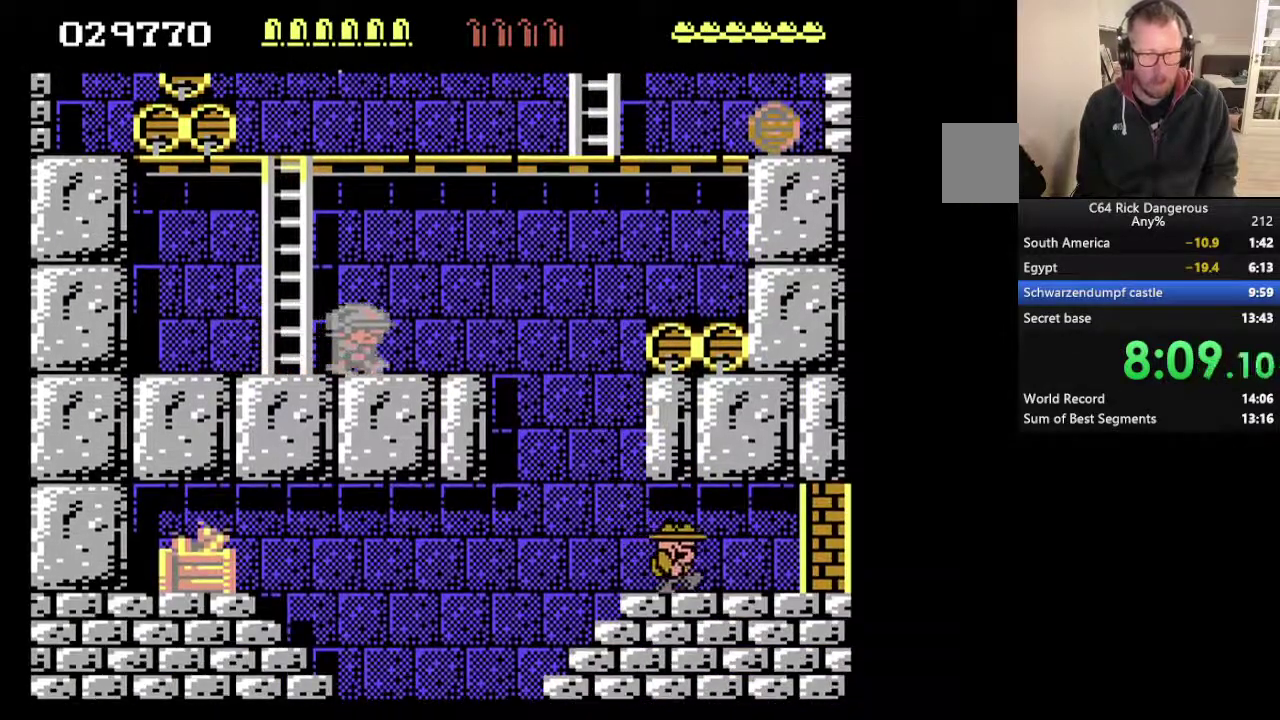
{"buttons": ["DPAD_RIGHT"], "events": []}
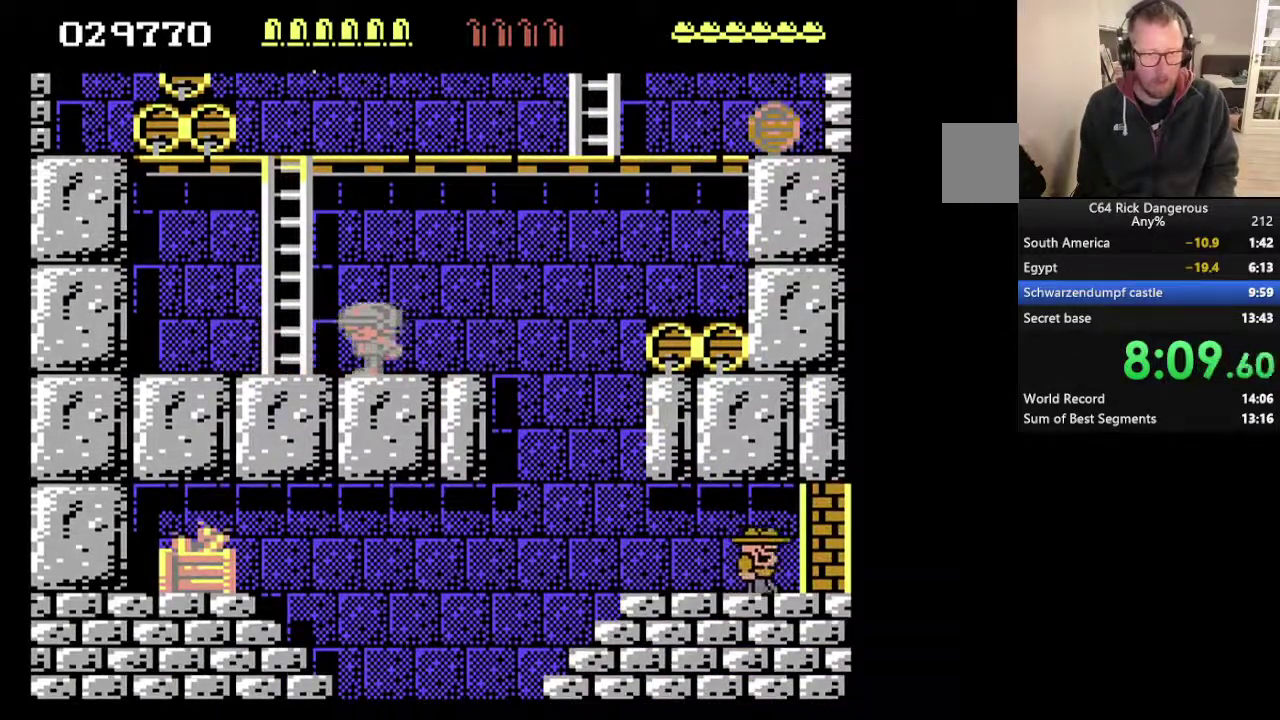
{"buttons": [], "events": [[400, "DPAD_RIGHT", "up"]]}
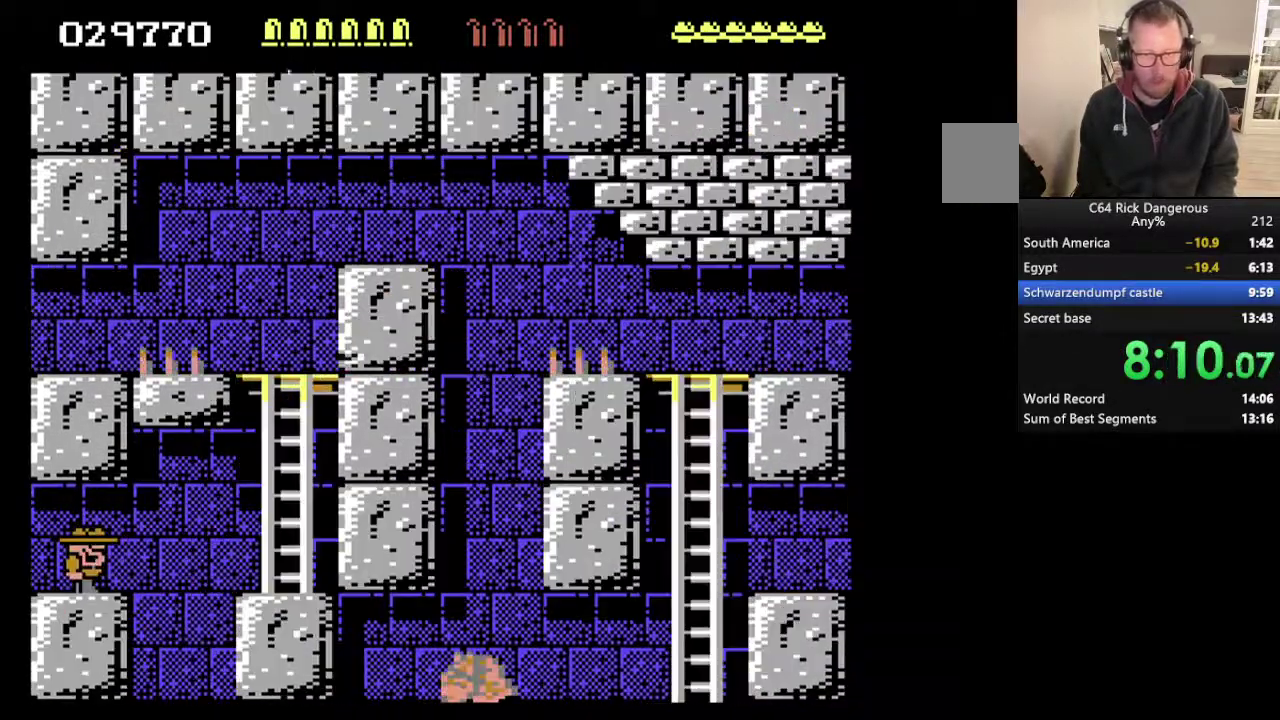
{"buttons": ["DPAD_RIGHT"], "events": [[233, "DPAD_RIGHT", "down"]]}
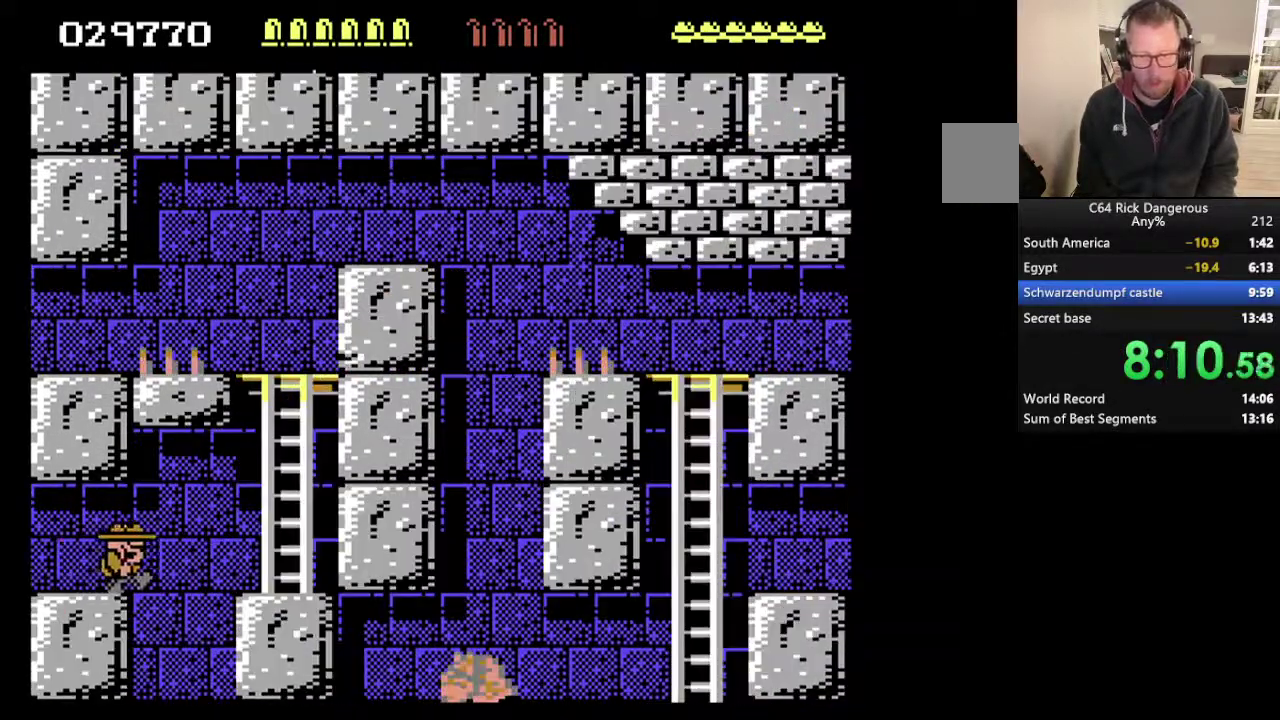
{"buttons": [], "events": [[67, "DPAD_RIGHT", "up"]]}
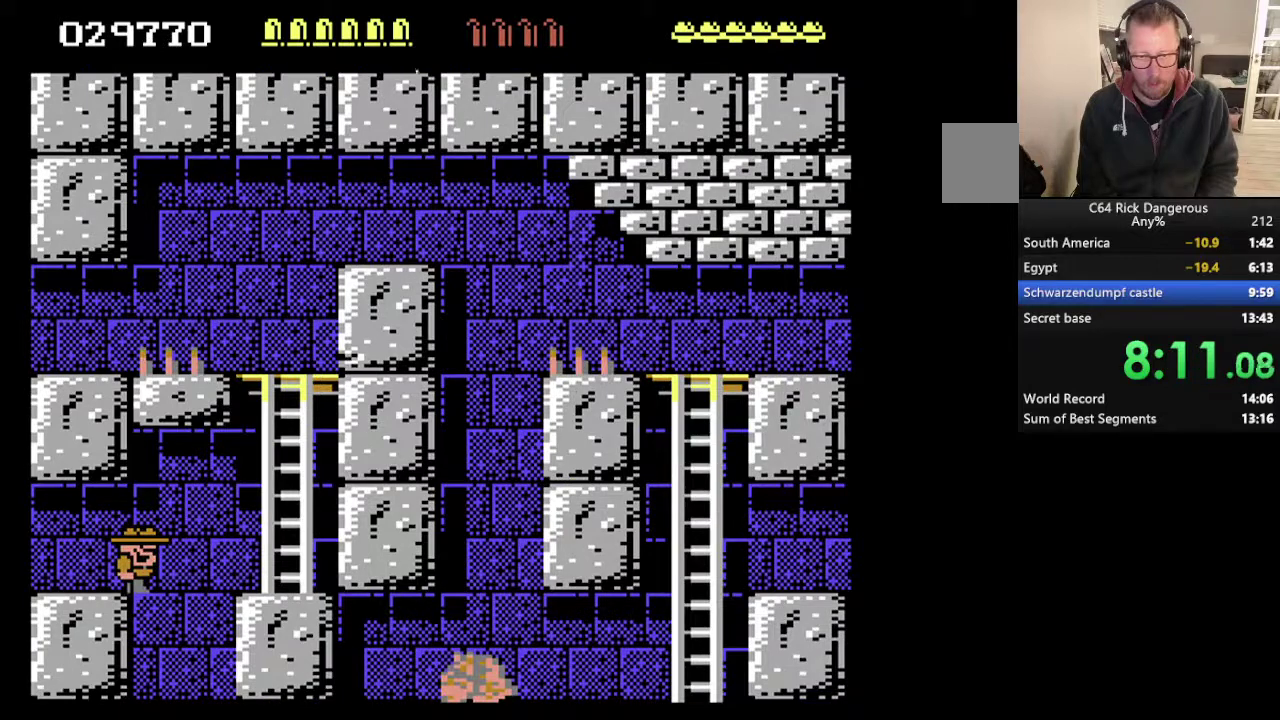
{"buttons": ["DPAD_UP", "DPAD_RIGHT"], "events": [[67, "DPAD_RIGHT", "down"], [67, "DPAD_UP", "down"]]}
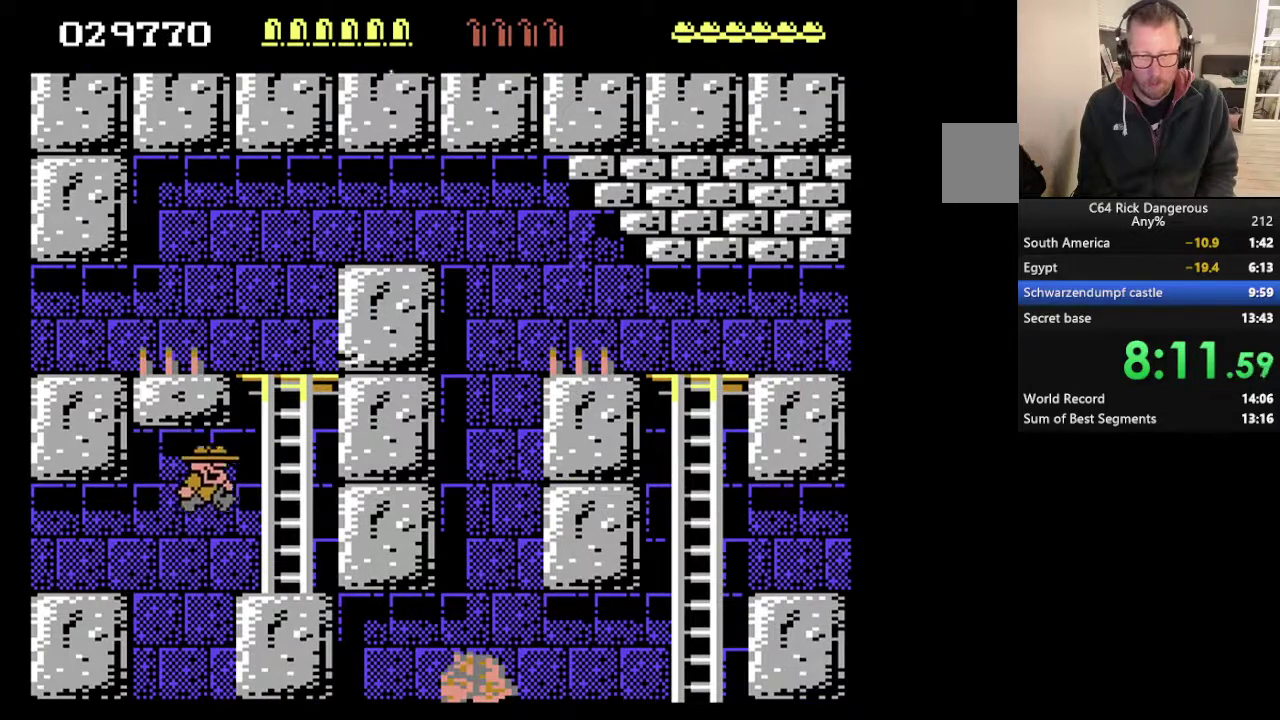
{"buttons": ["DPAD_UP", "DPAD_RIGHT"], "events": []}
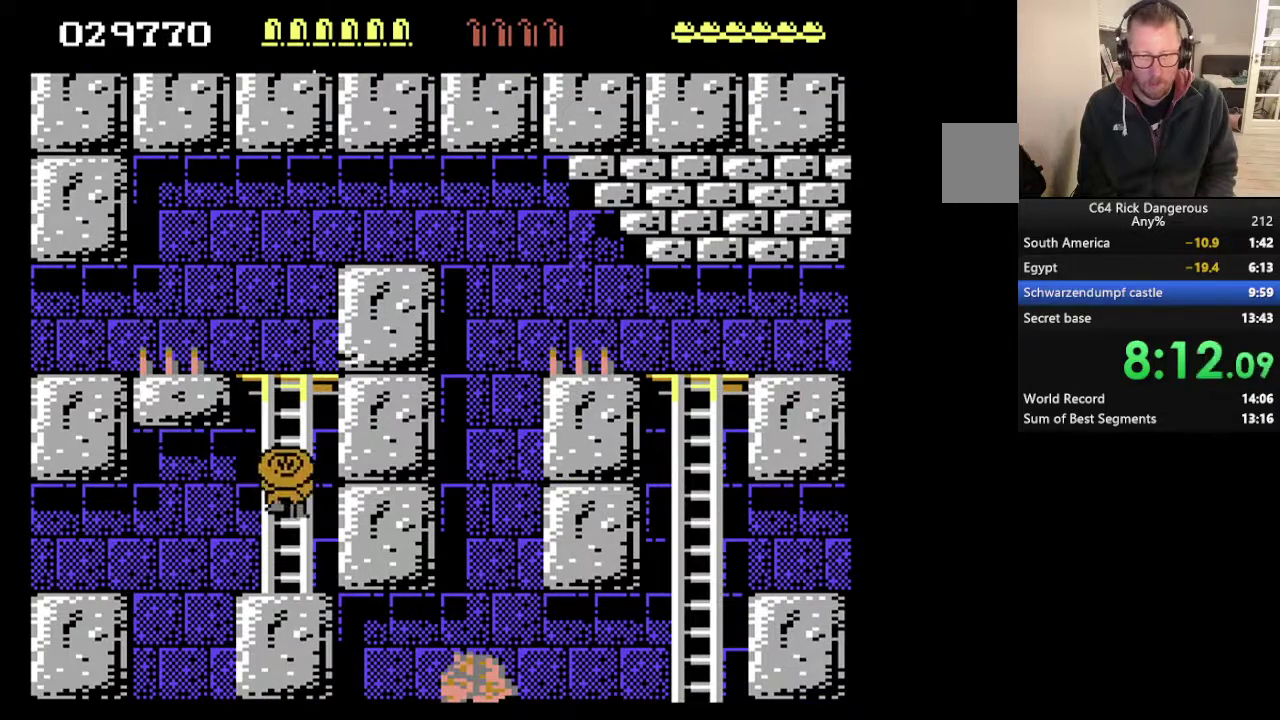
{"buttons": ["DPAD_UP", "DPAD_RIGHT"], "events": []}